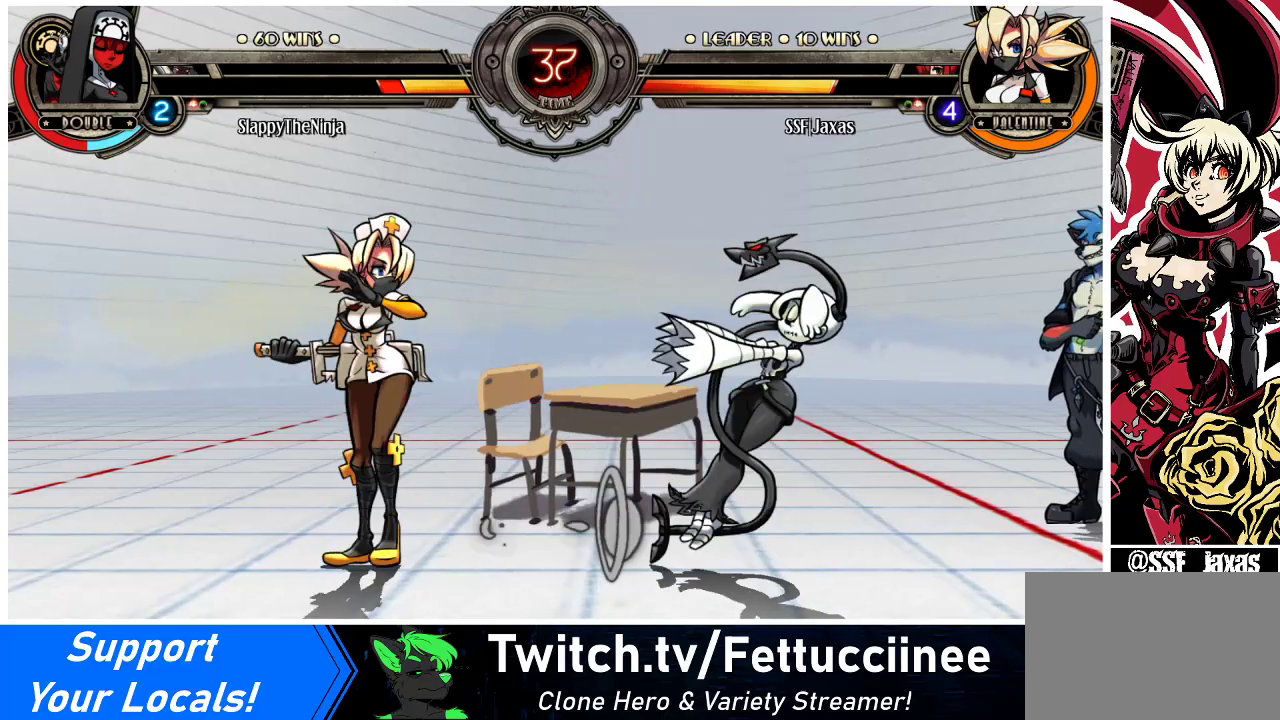
Gameplay with a controller (arcade stick); each line is a JSON object with the inputs held at the frame after it. "events" lists button and stick changes between this image and that frame as [ms after this image, input, new state], when the widget could be followed in between. Not read: L3 R3.
{"buttons": [], "events": [[100, "TRIANGLE", "down"], [267, "TRIANGLE", "up"]]}
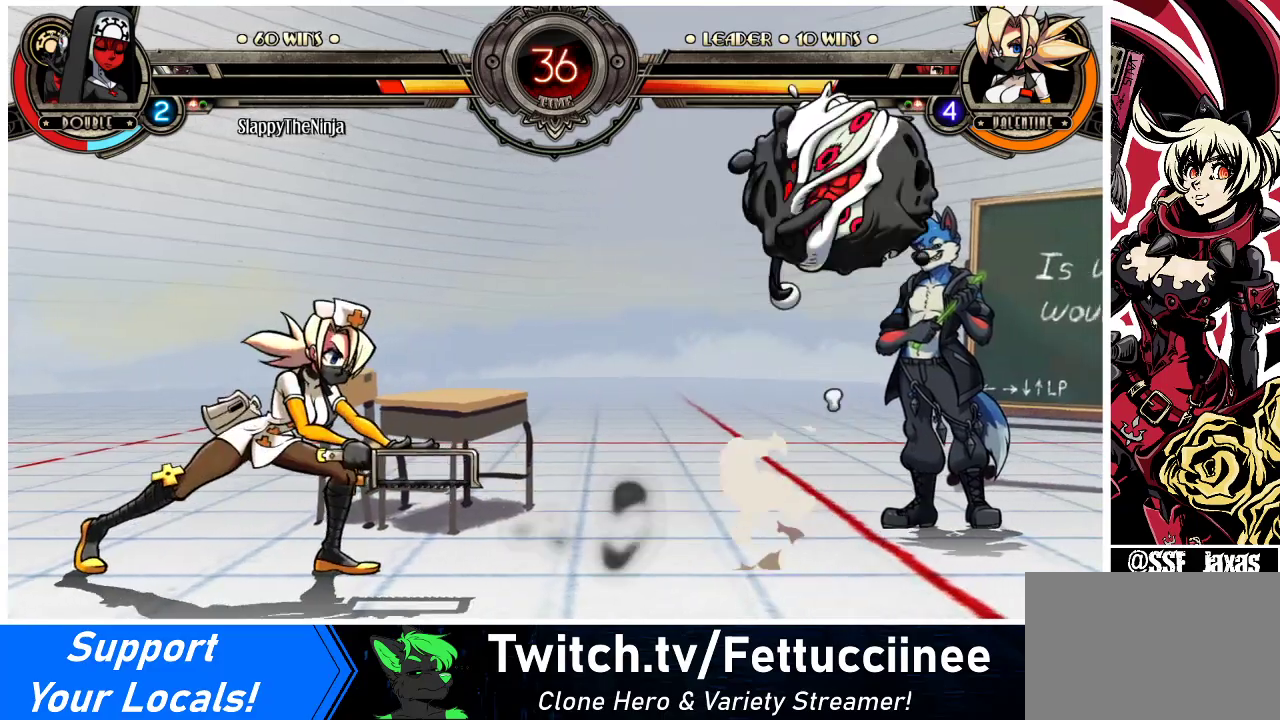
{"buttons": ["DPAD_LEFT"], "events": [[133, "DPAD_LEFT", "down"]]}
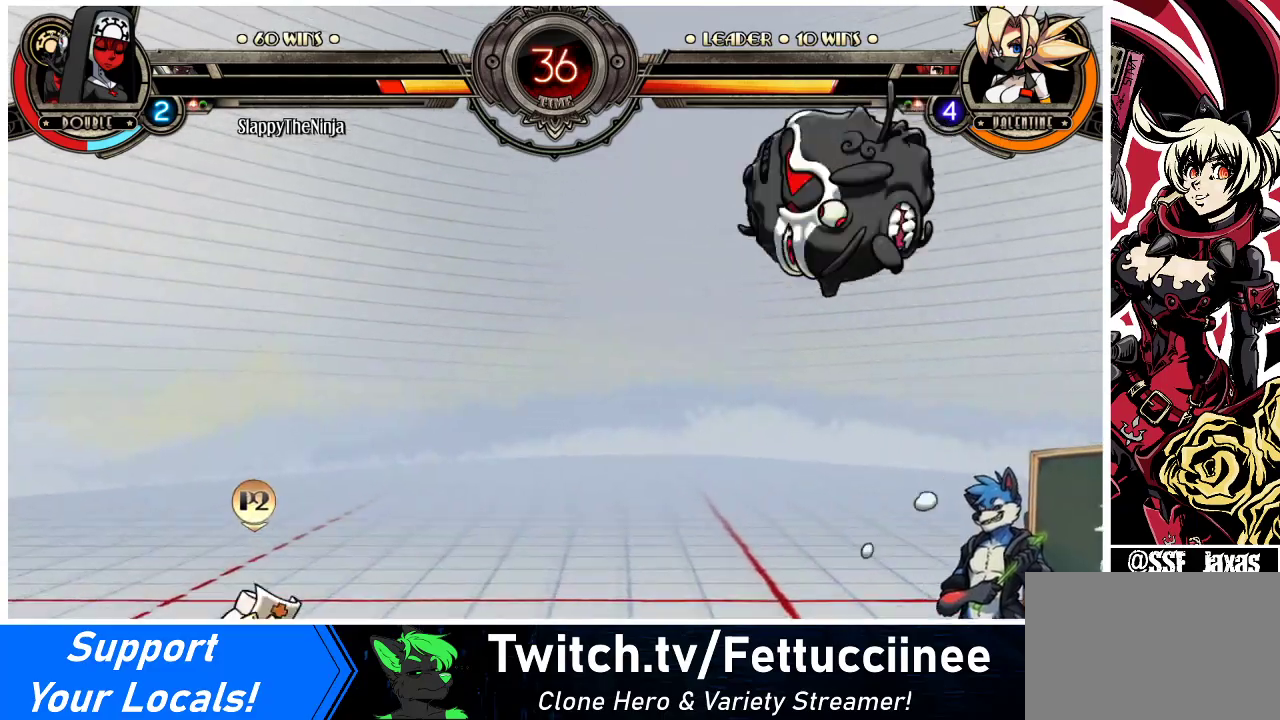
{"buttons": [], "events": [[67, "DPAD_UP", "down"], [233, "DPAD_UP", "up"], [267, "DPAD_LEFT", "up"], [300, "DPAD_DOWN", "down"], [333, "DPAD_RIGHT", "down"], [367, "DPAD_DOWN", "up"], [400, "R1", "down"], [433, "DPAD_RIGHT", "up"], [500, "R1", "up"]]}
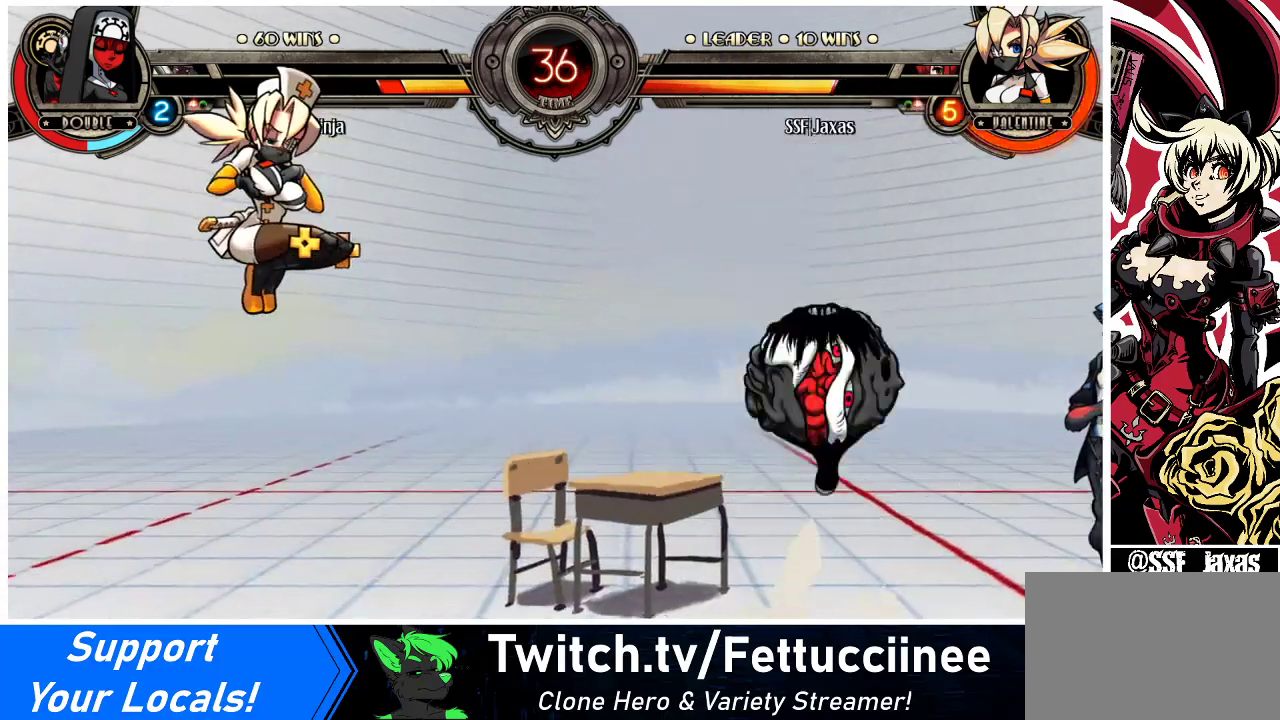
{"buttons": [], "events": []}
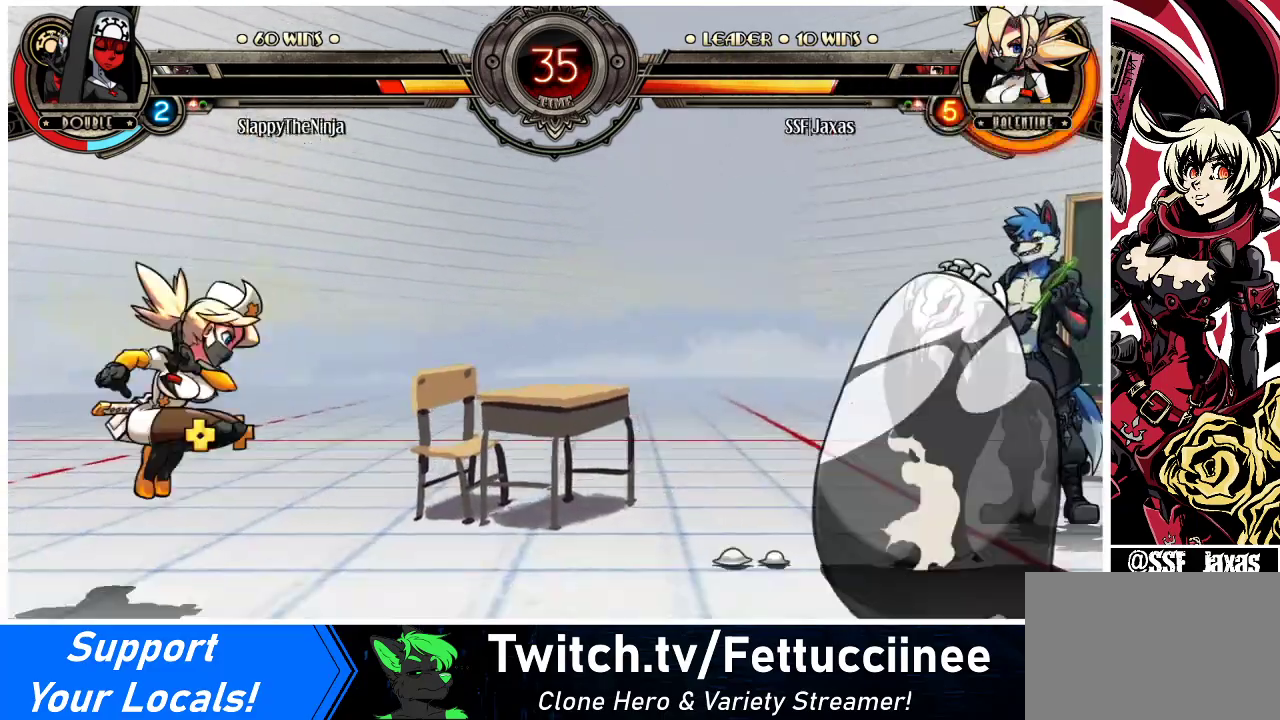
{"buttons": ["TRIANGLE", "DPAD_UP", "DPAD_RIGHT"], "events": [[33, "DPAD_RIGHT", "down"], [133, "DPAD_RIGHT", "up"], [167, "DPAD_RIGHT", "down"], [433, "DPAD_UP", "down"], [500, "TRIANGLE", "down"]]}
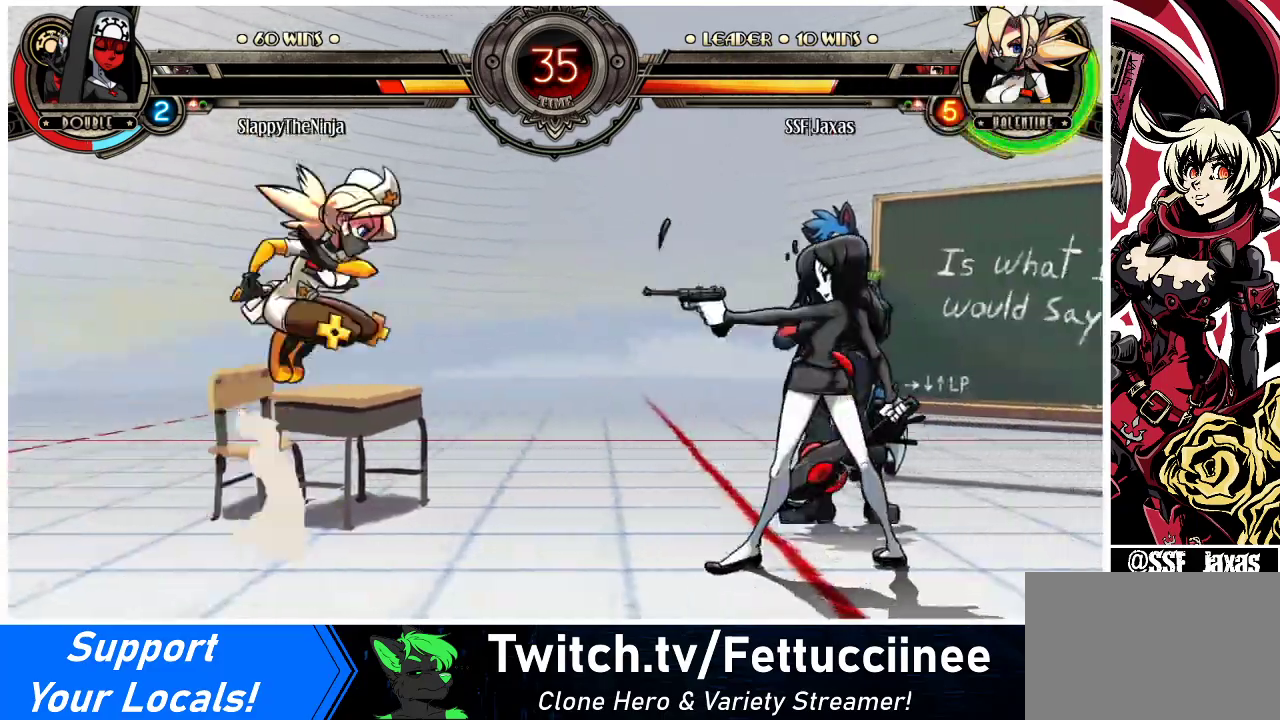
{"buttons": [], "events": [[67, "DPAD_UP", "up"], [133, "TRIANGLE", "up"], [167, "DPAD_RIGHT", "up"]]}
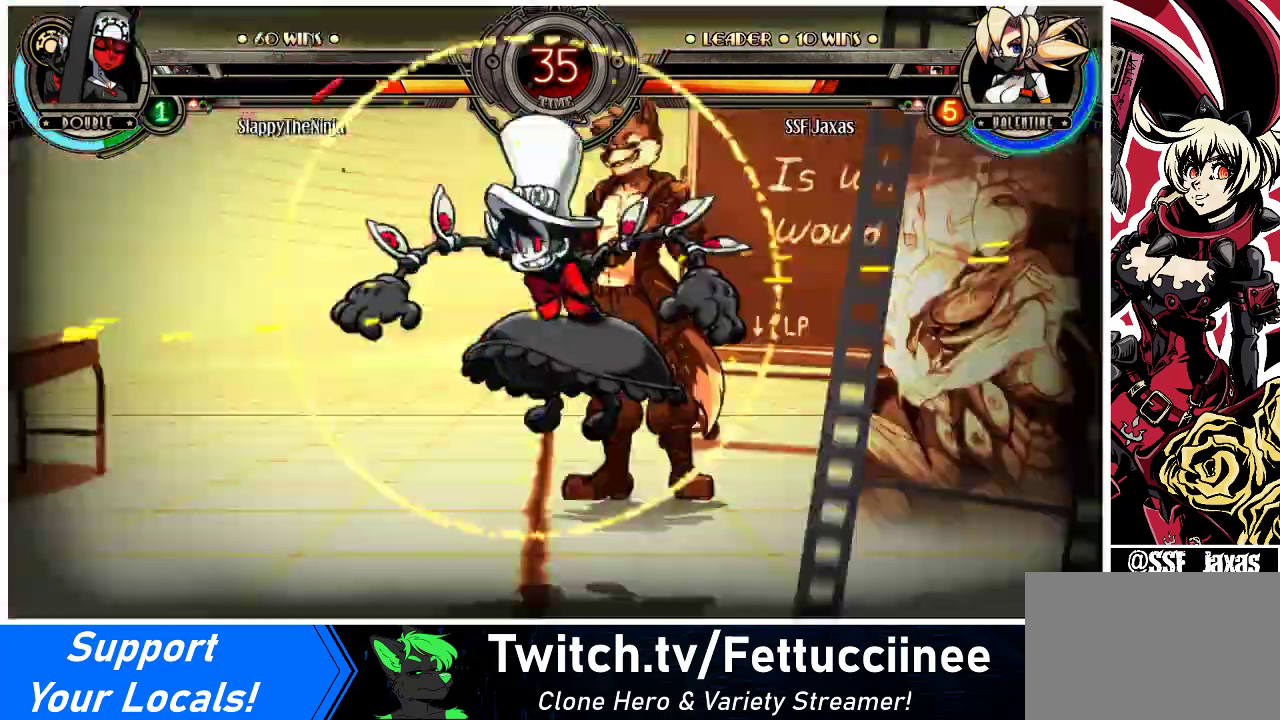
{"buttons": ["SQUARE", "TRIANGLE", "DPAD_LEFT"], "events": [[33, "DPAD_LEFT", "down"], [433, "SQUARE", "down"], [433, "TRIANGLE", "down"]]}
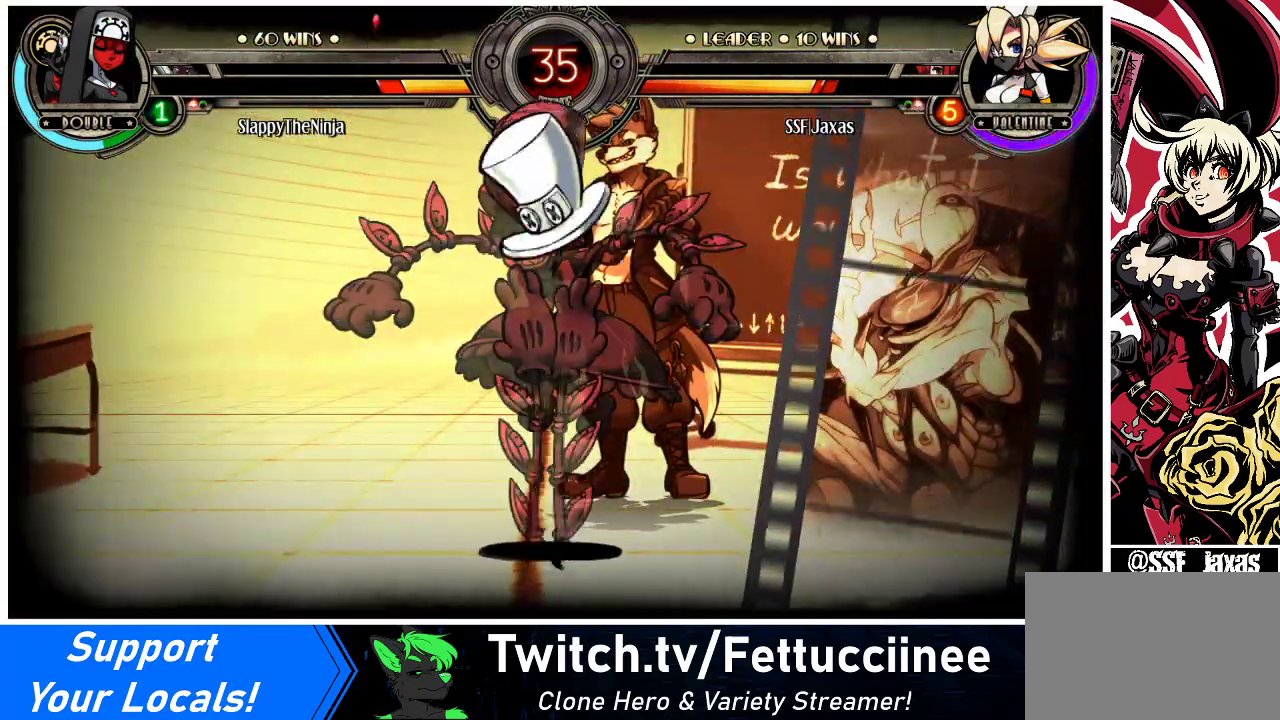
{"buttons": ["SQUARE", "DPAD_LEFT"], "events": [[67, "SQUARE", "up"], [67, "TRIANGLE", "up"], [167, "SQUARE", "down"], [167, "TRIANGLE", "down"], [267, "TRIANGLE", "up"], [333, "SQUARE", "up"], [367, "TRIANGLE", "down"], [433, "SQUARE", "down"], [500, "TRIANGLE", "up"]]}
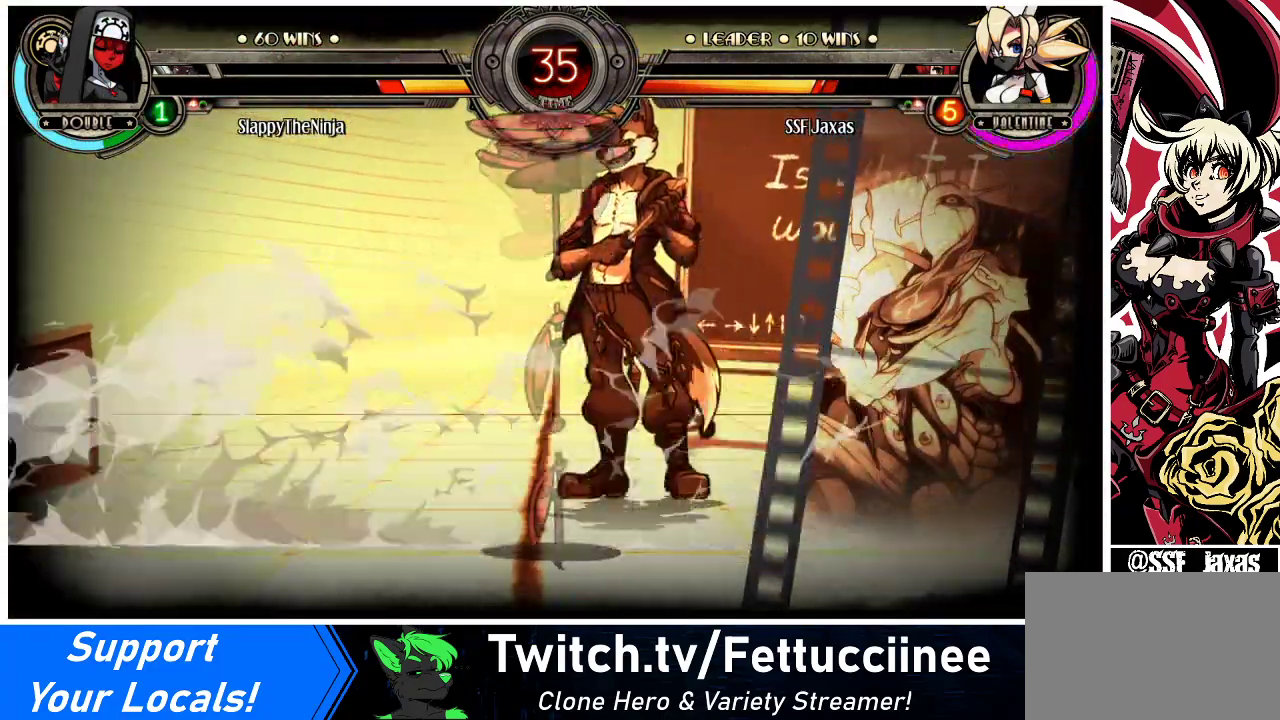
{"buttons": ["SQUARE", "TRIANGLE", "DPAD_LEFT"], "events": [[33, "SQUARE", "up"], [100, "TRIANGLE", "down"], [133, "SQUARE", "down"], [233, "TRIANGLE", "up"], [267, "SQUARE", "up"], [367, "SQUARE", "down"], [367, "TRIANGLE", "down"]]}
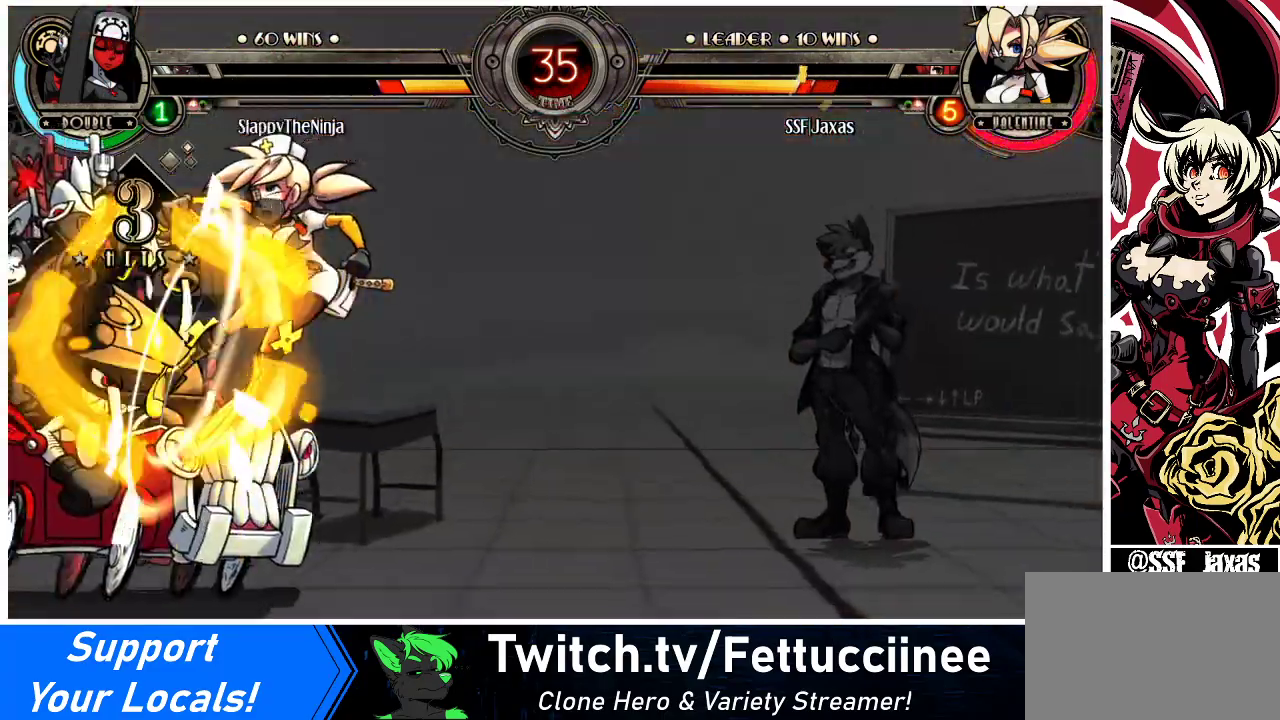
{"buttons": ["SQUARE", "DPAD_LEFT"], "events": [[33, "SQUARE", "up"], [33, "TRIANGLE", "up"], [133, "SQUARE", "down"], [133, "TRIANGLE", "down"], [233, "TRIANGLE", "up"], [267, "SQUARE", "up"], [367, "SQUARE", "down"], [367, "TRIANGLE", "down"], [500, "TRIANGLE", "up"]]}
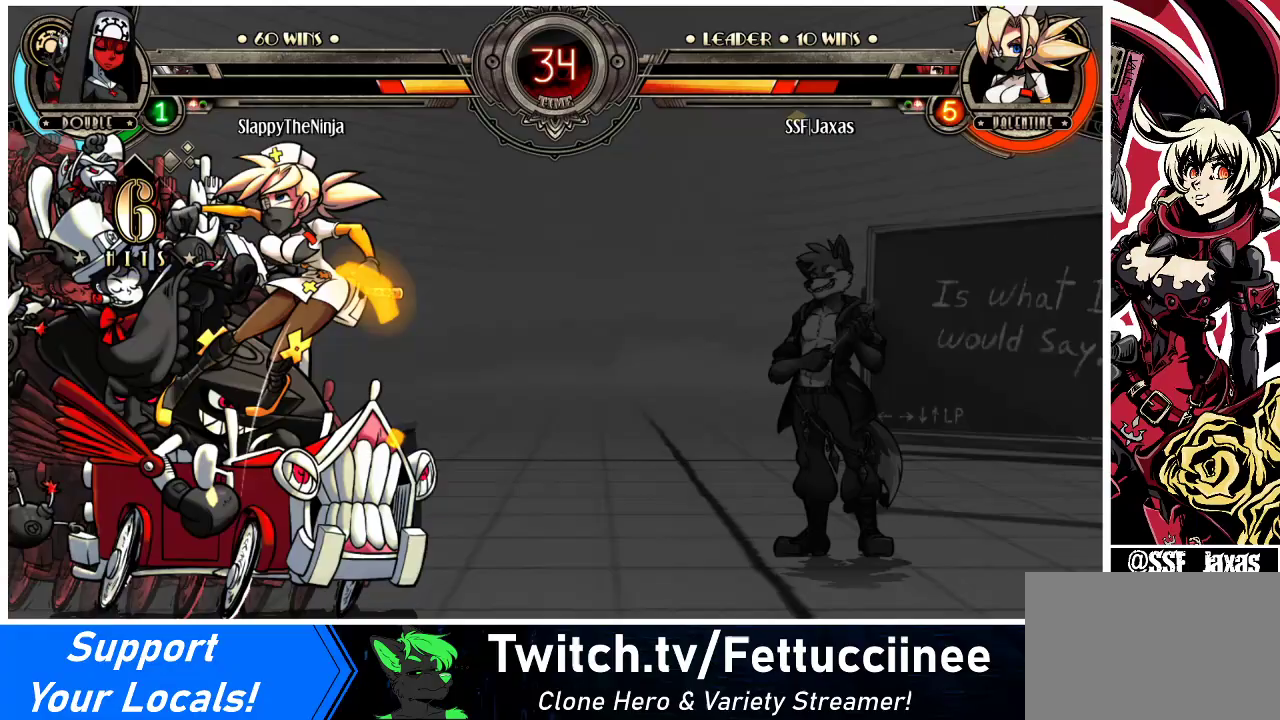
{"buttons": ["SQUARE", "TRIANGLE", "DPAD_LEFT"], "events": [[33, "SQUARE", "up"], [133, "SQUARE", "down"], [133, "TRIANGLE", "down"], [267, "TRIANGLE", "up"], [300, "SQUARE", "up"], [400, "TRIANGLE", "down"], [433, "SQUARE", "down"]]}
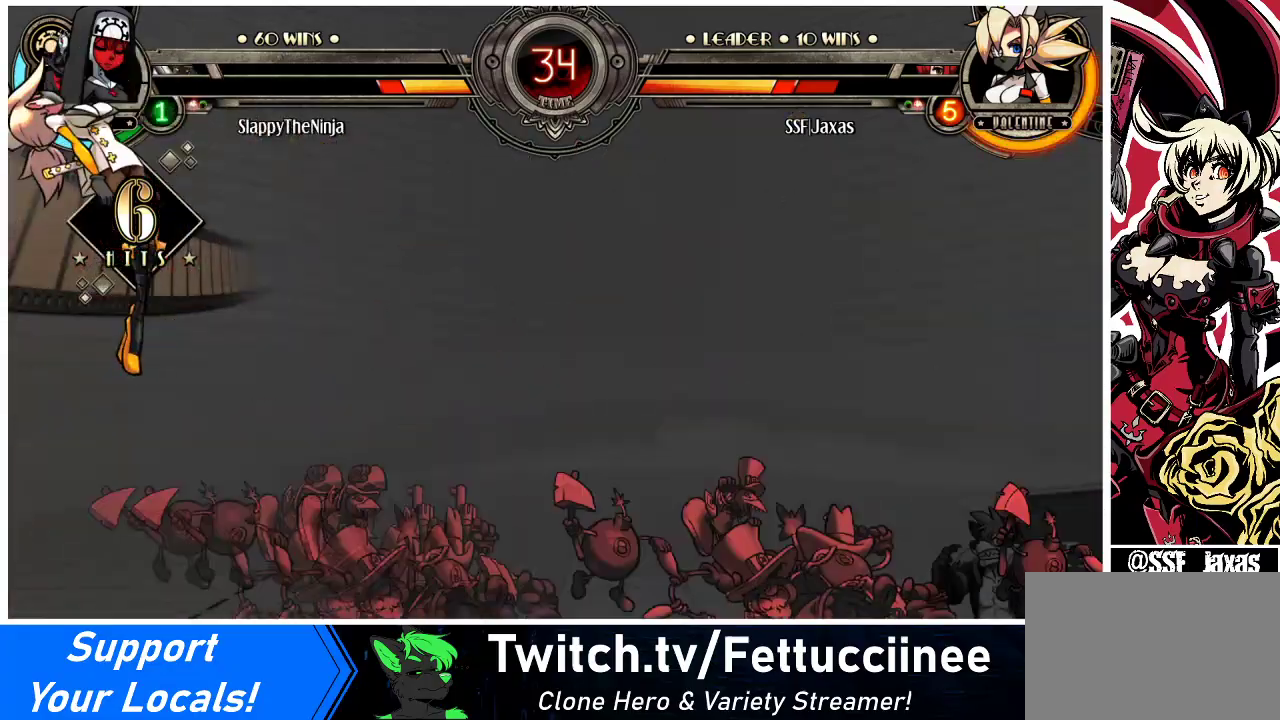
{"buttons": ["SQUARE", "DPAD_LEFT"], "events": [[33, "TRIANGLE", "up"], [67, "SQUARE", "up"], [133, "TRIANGLE", "down"], [167, "SQUARE", "down"], [267, "TRIANGLE", "up"], [300, "SQUARE", "up"], [400, "SQUARE", "down"], [400, "TRIANGLE", "down"], [500, "TRIANGLE", "up"]]}
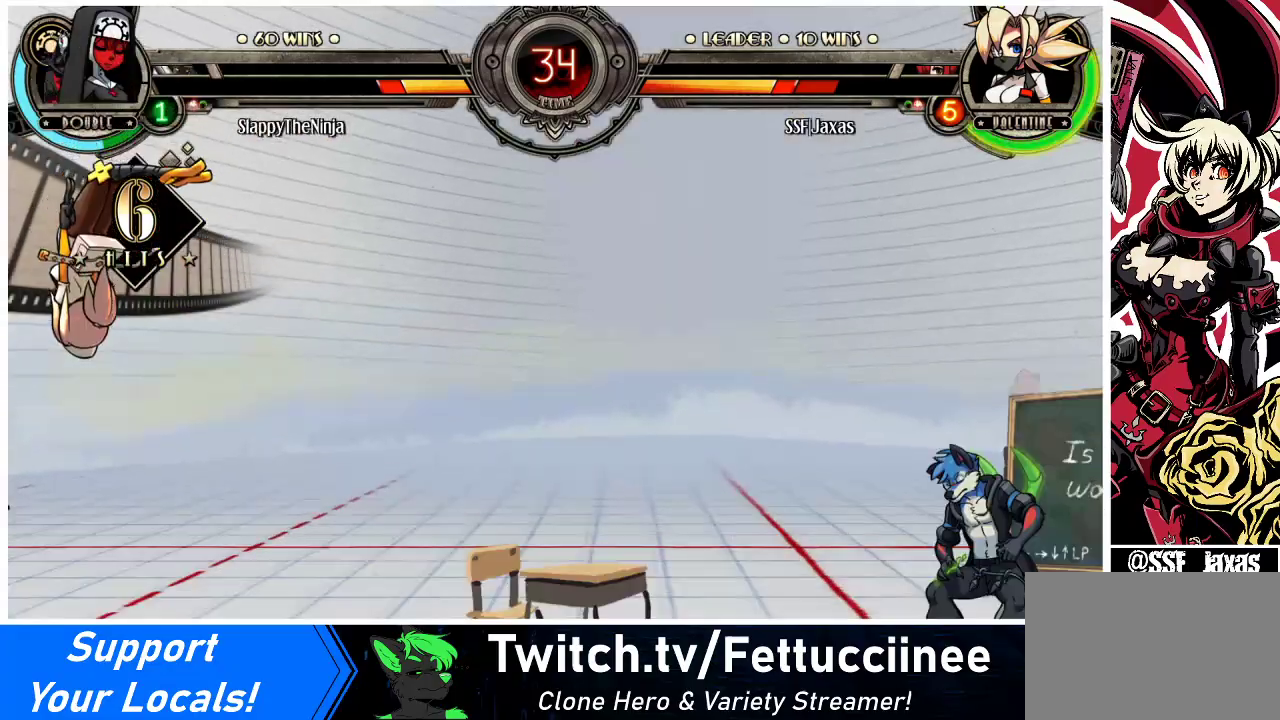
{"buttons": ["DPAD_LEFT"], "events": [[33, "SQUARE", "up"], [133, "SQUARE", "down"], [133, "TRIANGLE", "down"], [267, "SQUARE", "up"], [267, "TRIANGLE", "up"], [333, "TRIANGLE", "down"], [367, "SQUARE", "down"], [467, "TRIANGLE", "up"], [500, "SQUARE", "up"]]}
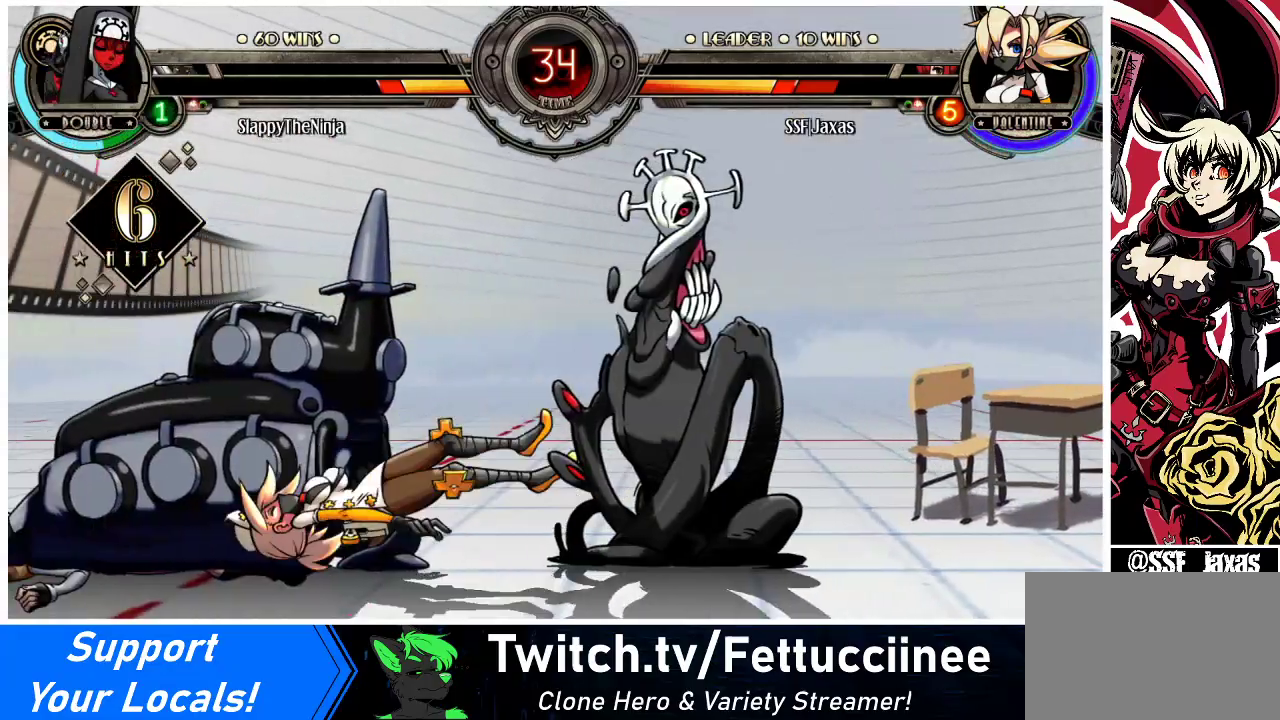
{"buttons": ["DPAD_LEFT"], "events": [[200, "DPAD_DOWN", "down"], [400, "DPAD_DOWN", "up"]]}
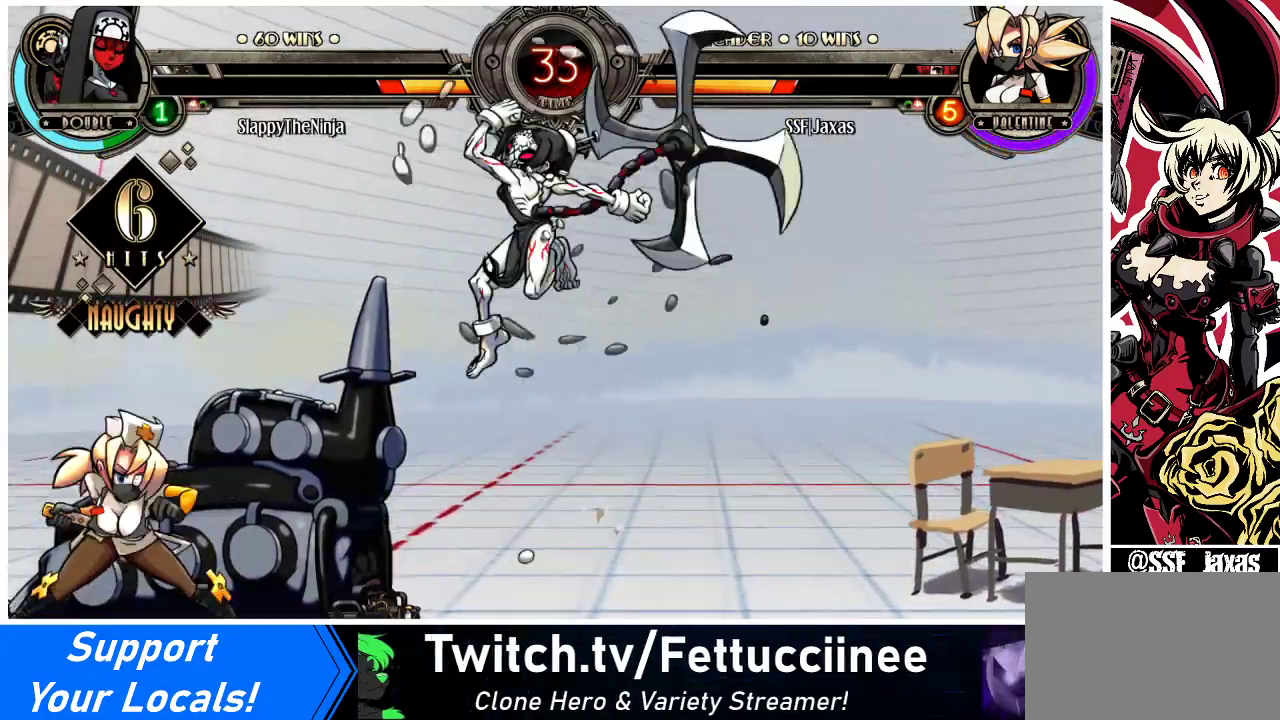
{"buttons": ["DPAD_DOWN", "DPAD_LEFT"], "events": [[467, "DPAD_DOWN", "down"]]}
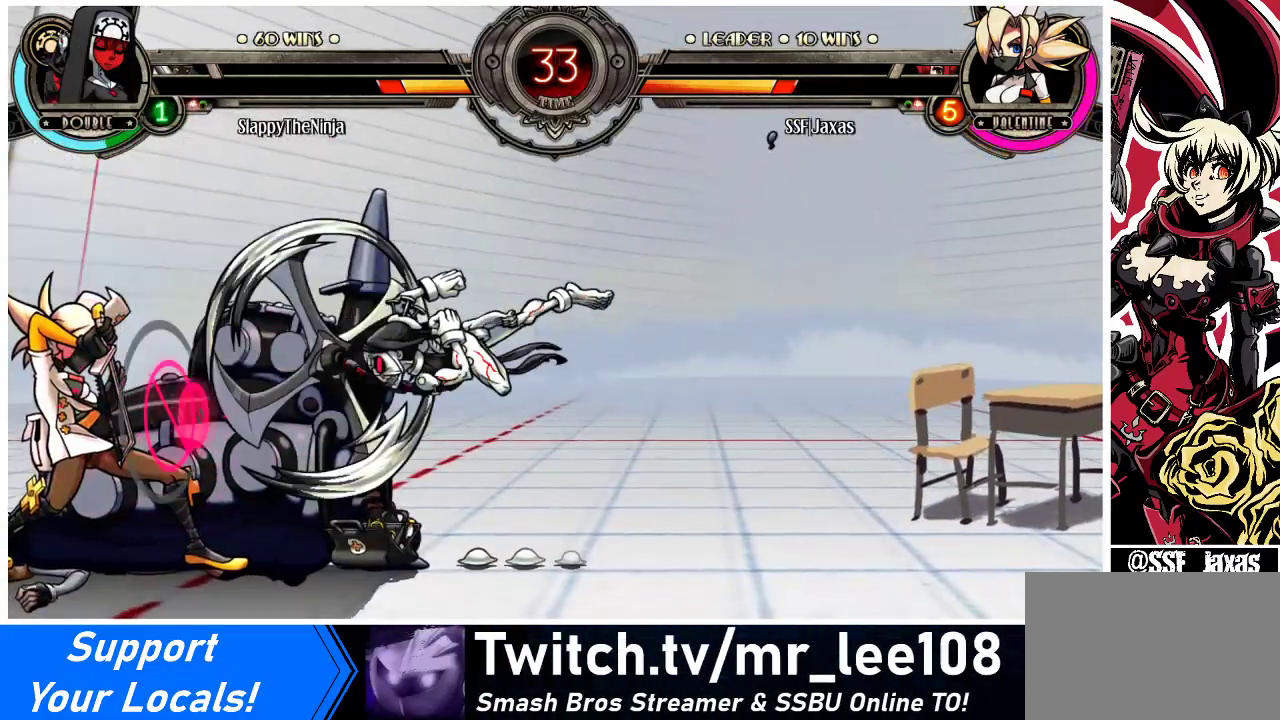
{"buttons": ["DPAD_DOWN", "DPAD_LEFT"], "events": []}
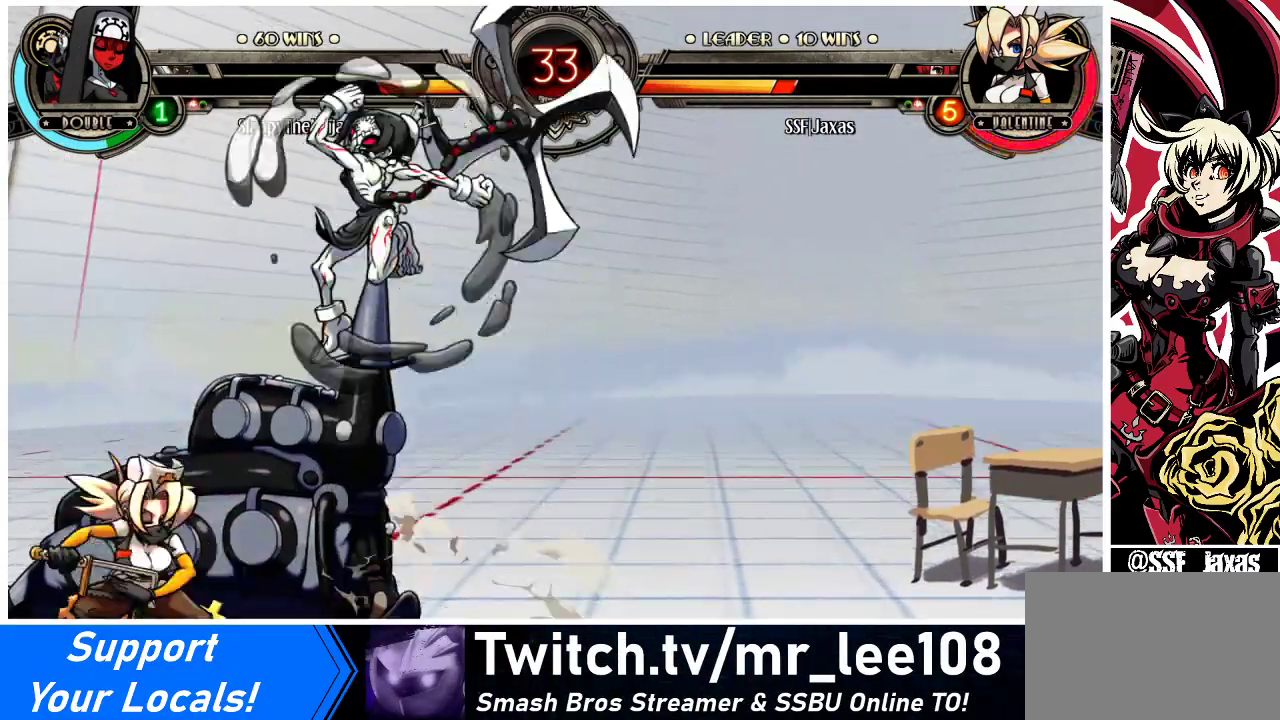
{"buttons": [], "events": [[133, "DPAD_DOWN", "up"], [133, "DPAD_LEFT", "up"], [233, "DPAD_LEFT", "down"], [333, "DPAD_DOWN", "down"], [333, "DPAD_LEFT", "up"], [367, "CIRCLE", "down"], [400, "CROSS", "down"], [433, "CIRCLE", "up"], [433, "CROSS", "up"], [433, "DPAD_DOWN", "up"], [433, "DPAD_LEFT", "down"], [500, "DPAD_LEFT", "up"]]}
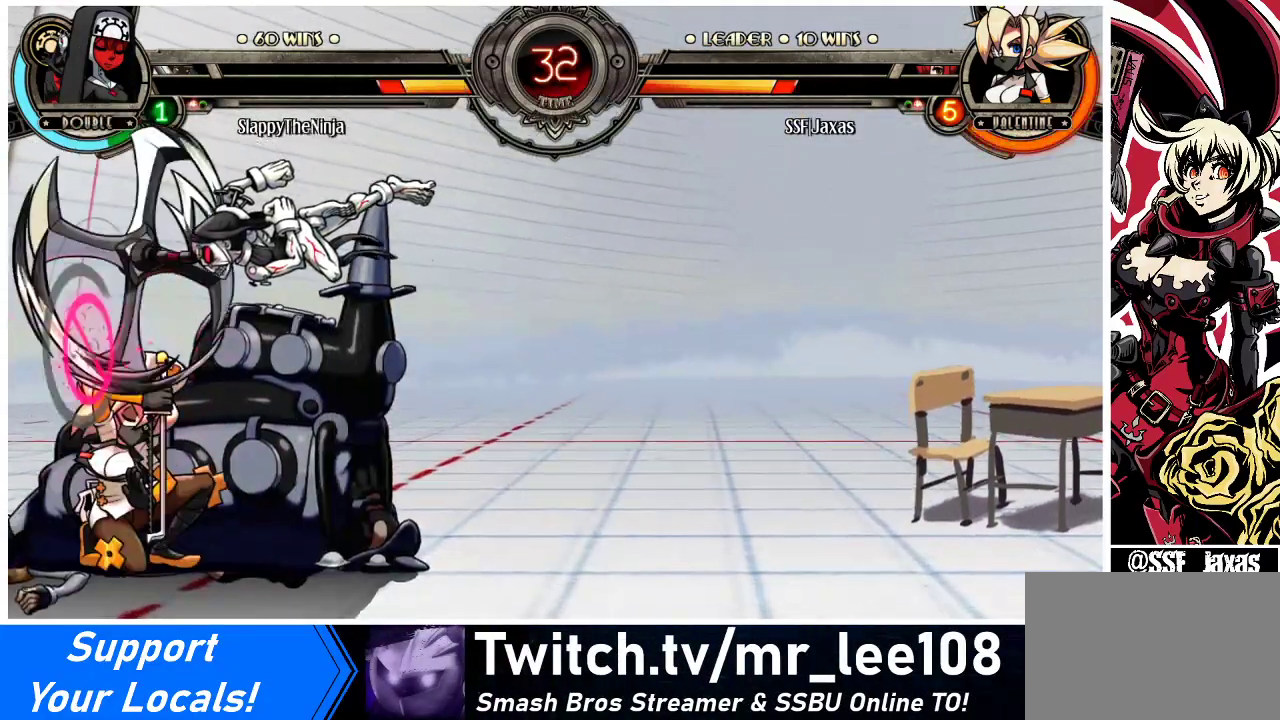
{"buttons": ["CROSS", "CIRCLE", "DPAD_DOWN", "DPAD_LEFT"], "events": [[67, "DPAD_DOWN", "down"], [100, "DPAD_LEFT", "down"], [133, "DPAD_DOWN", "up"], [200, "DPAD_LEFT", "up"], [233, "DPAD_DOWN", "down"], [300, "DPAD_LEFT", "down"], [333, "CIRCLE", "down"], [333, "CROSS", "down"], [333, "DPAD_DOWN", "up"], [400, "CIRCLE", "up"], [400, "CROSS", "up"], [433, "DPAD_DOWN", "down"], [433, "DPAD_LEFT", "up"], [467, "CIRCLE", "down"], [467, "CROSS", "down"], [500, "DPAD_LEFT", "down"]]}
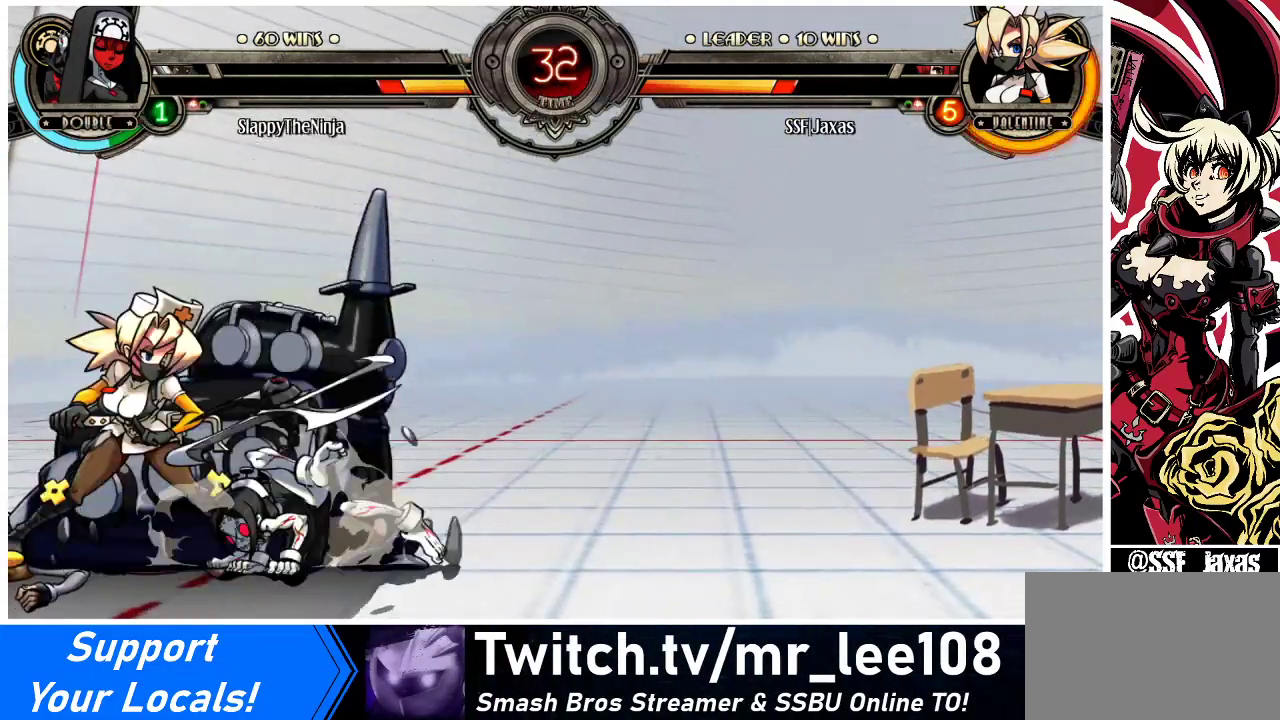
{"buttons": ["DPAD_LEFT"], "events": [[33, "CIRCLE", "up"], [33, "CROSS", "up"], [33, "DPAD_DOWN", "up"], [100, "CIRCLE", "down"], [100, "CROSS", "down"], [100, "DPAD_DOWN", "down"], [100, "DPAD_LEFT", "up"], [133, "CROSS", "up"], [167, "CIRCLE", "up"], [167, "DPAD_LEFT", "down"], [200, "DPAD_DOWN", "up"], [267, "CIRCLE", "down"], [300, "DPAD_LEFT", "up"], [333, "CIRCLE", "up"], [467, "DPAD_LEFT", "down"]]}
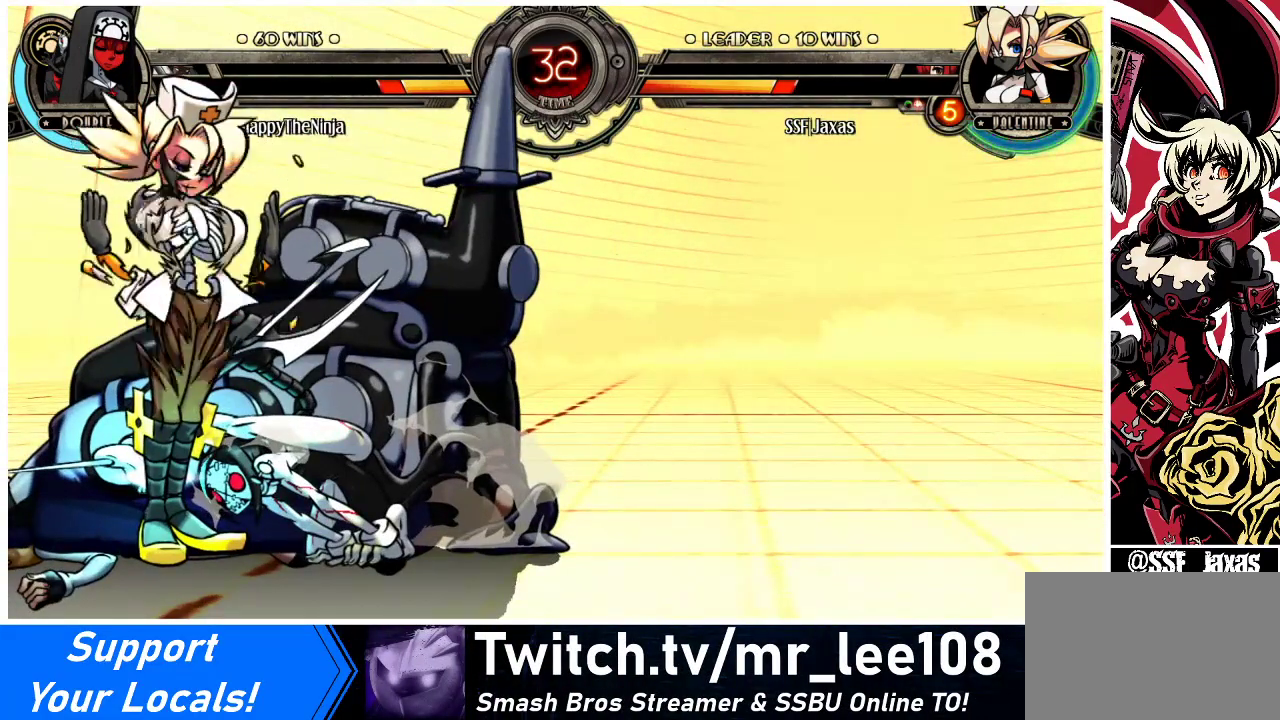
{"buttons": [], "events": [[33, "DPAD_LEFT", "up"]]}
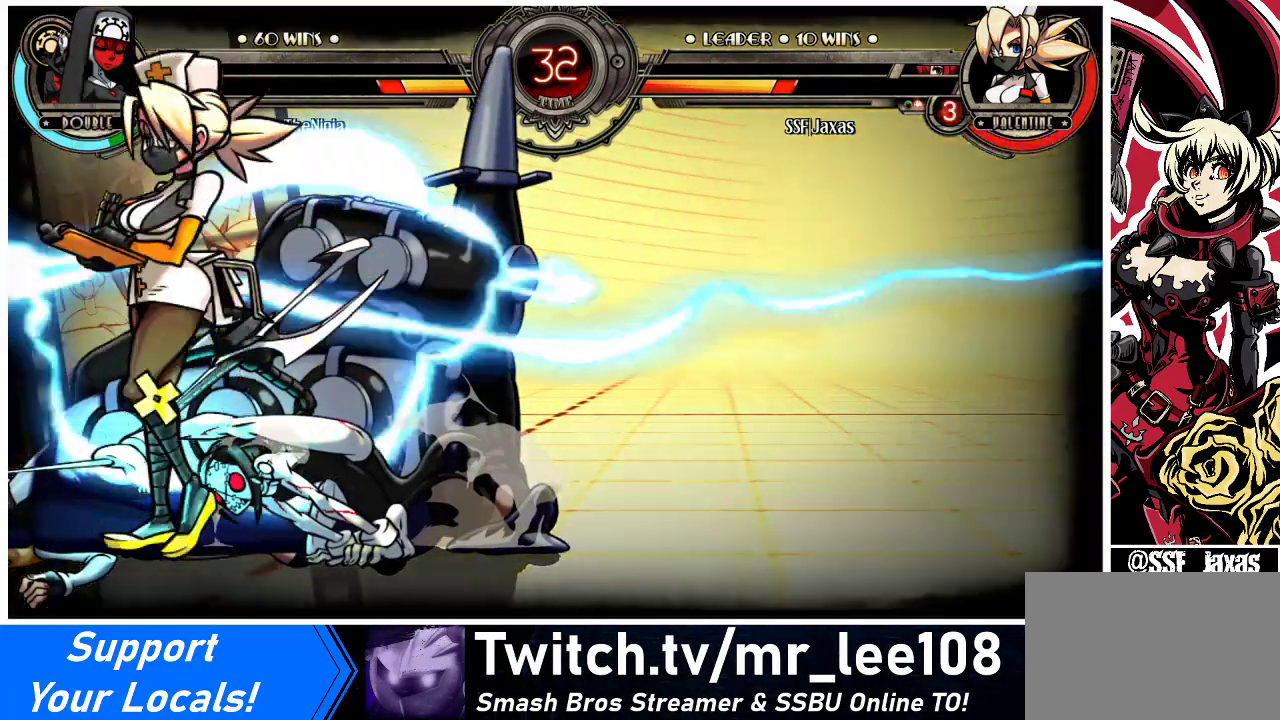
{"buttons": [], "events": []}
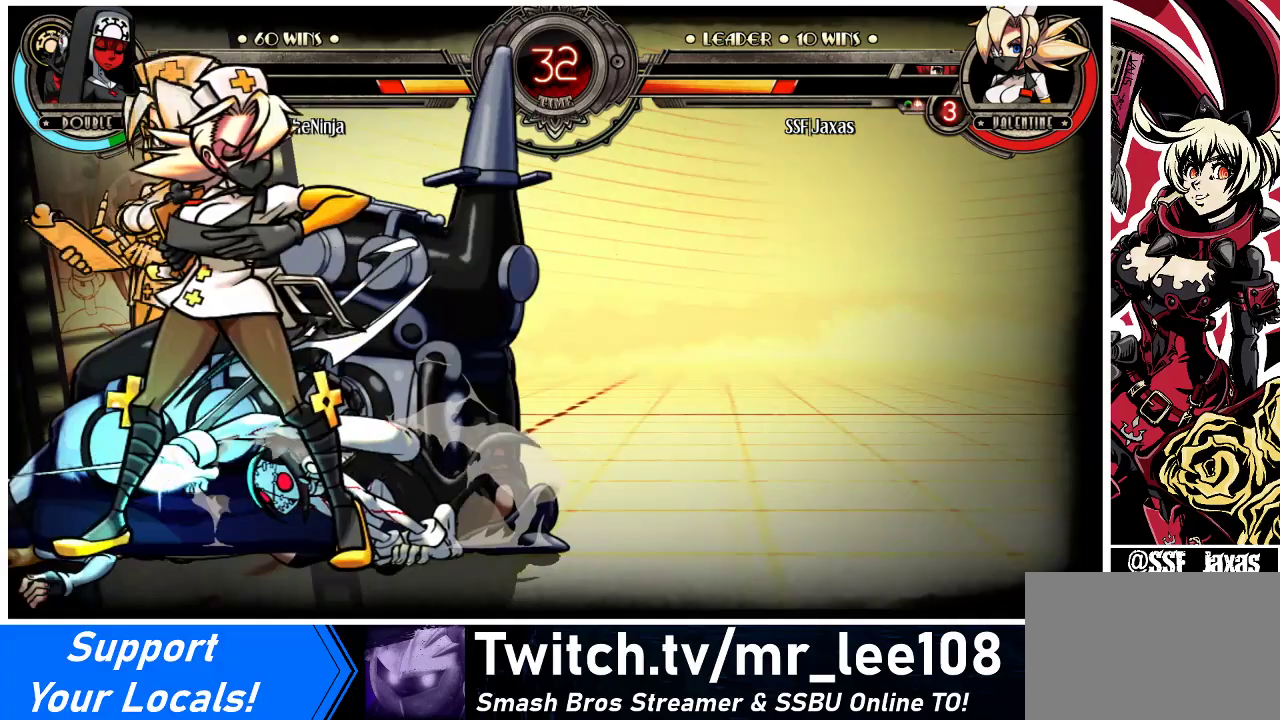
{"buttons": ["DPAD_RIGHT"], "events": [[500, "DPAD_RIGHT", "down"]]}
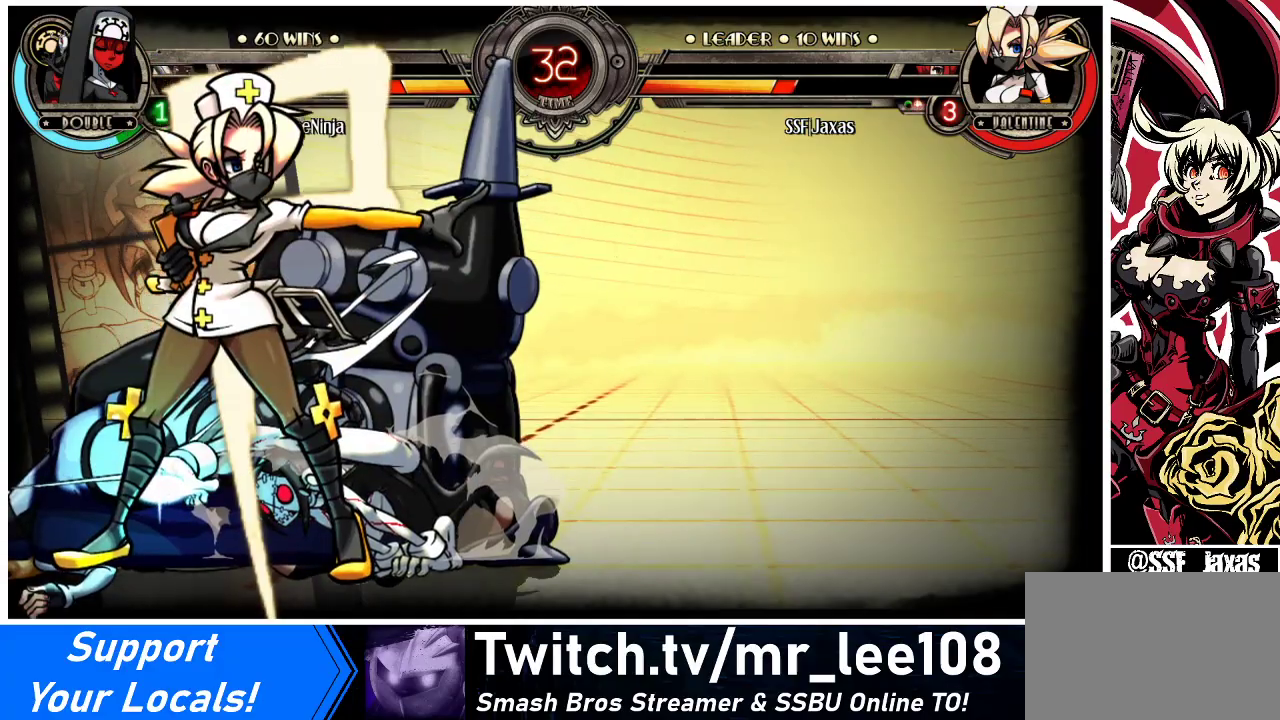
{"buttons": ["DPAD_UP", "DPAD_RIGHT"], "events": [[33, "DPAD_DOWN", "down"], [100, "DPAD_DOWN", "up"], [500, "DPAD_UP", "down"]]}
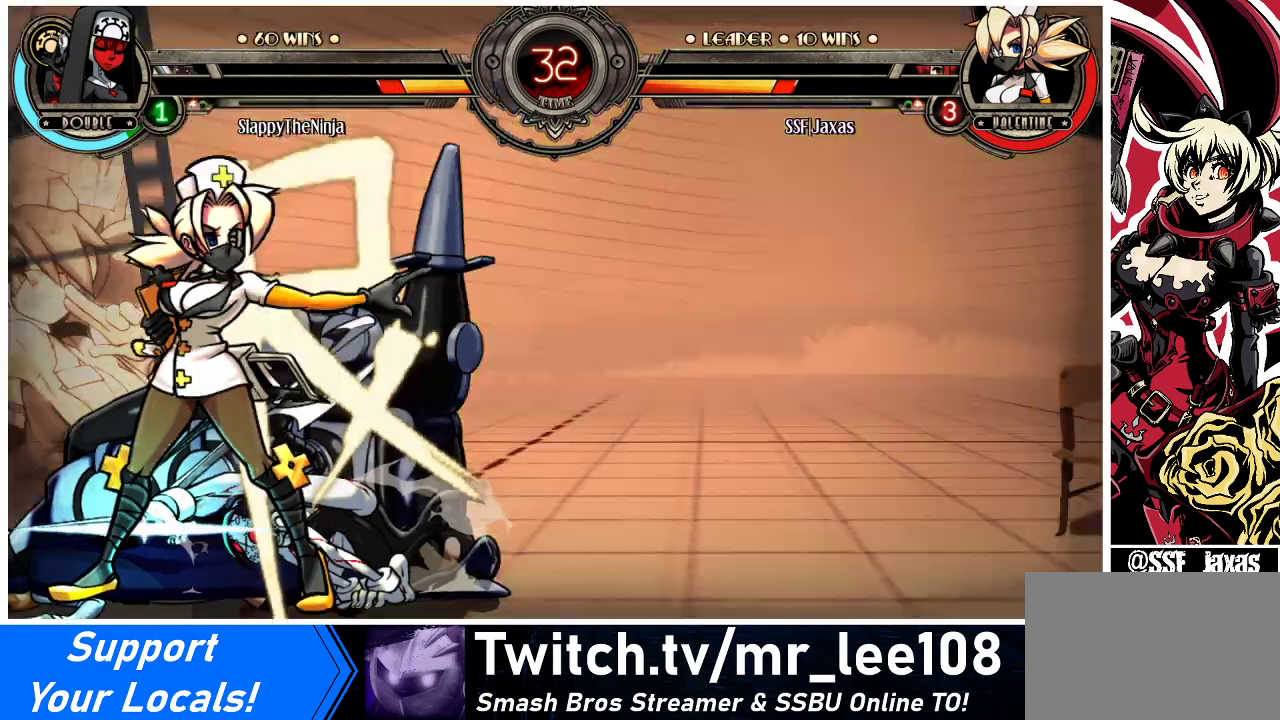
{"buttons": ["DPAD_RIGHT"], "events": [[67, "DPAD_UP", "up"], [333, "DPAD_UP", "down"], [500, "DPAD_UP", "up"]]}
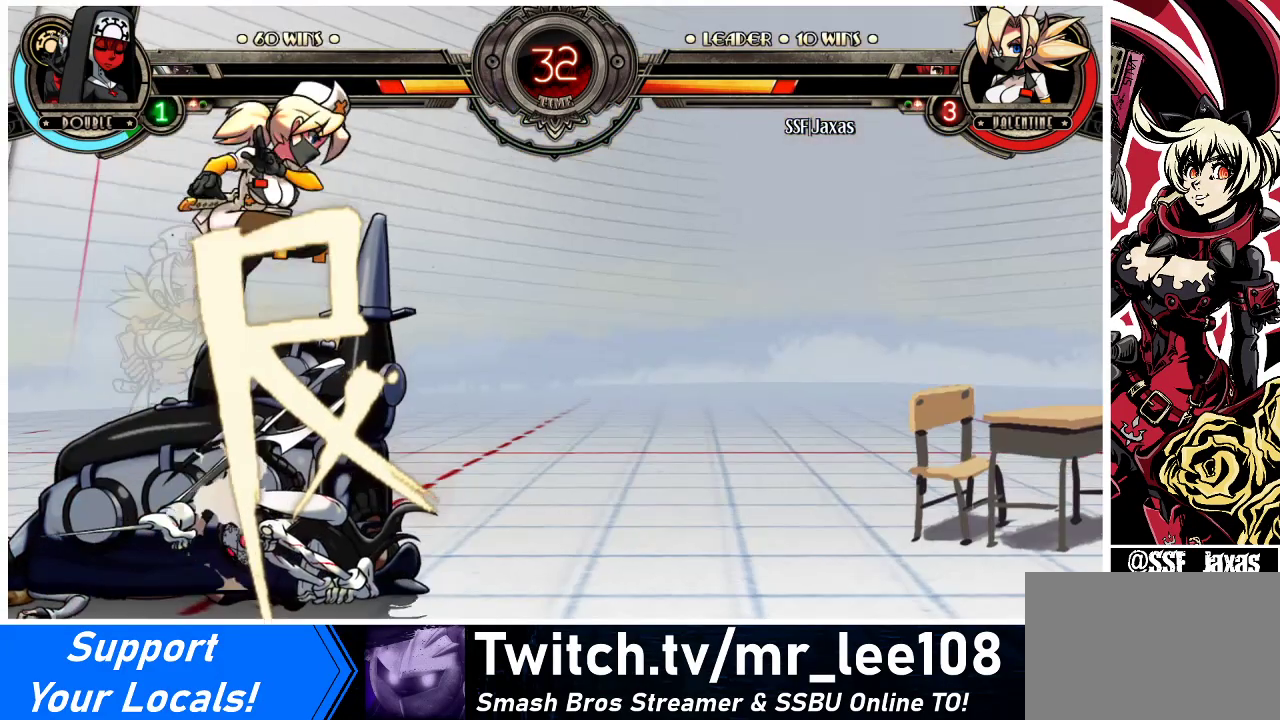
{"buttons": [], "events": [[33, "DPAD_RIGHT", "up"]]}
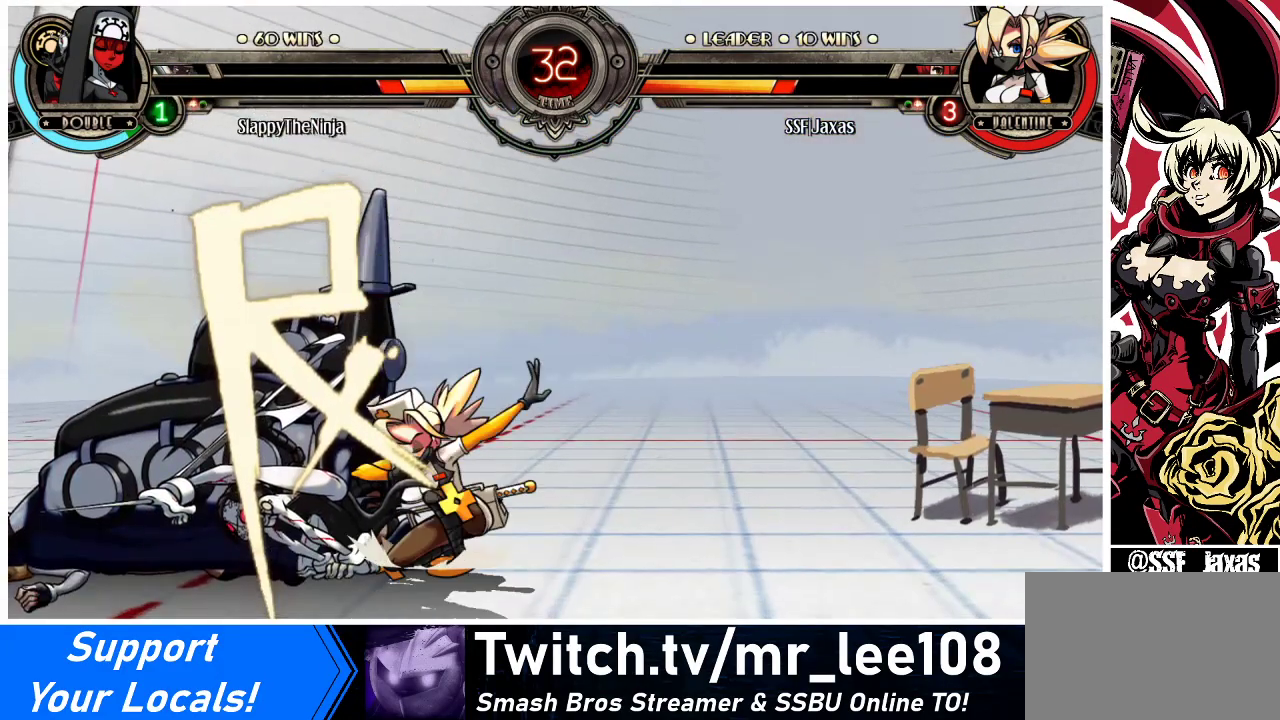
{"buttons": ["R2"], "events": [[33, "R1", "down"], [200, "DPAD_DOWN", "down"], [200, "R1", "up"], [267, "DPAD_LEFT", "down"], [333, "DPAD_DOWN", "up"], [367, "R2", "down"], [500, "DPAD_LEFT", "up"]]}
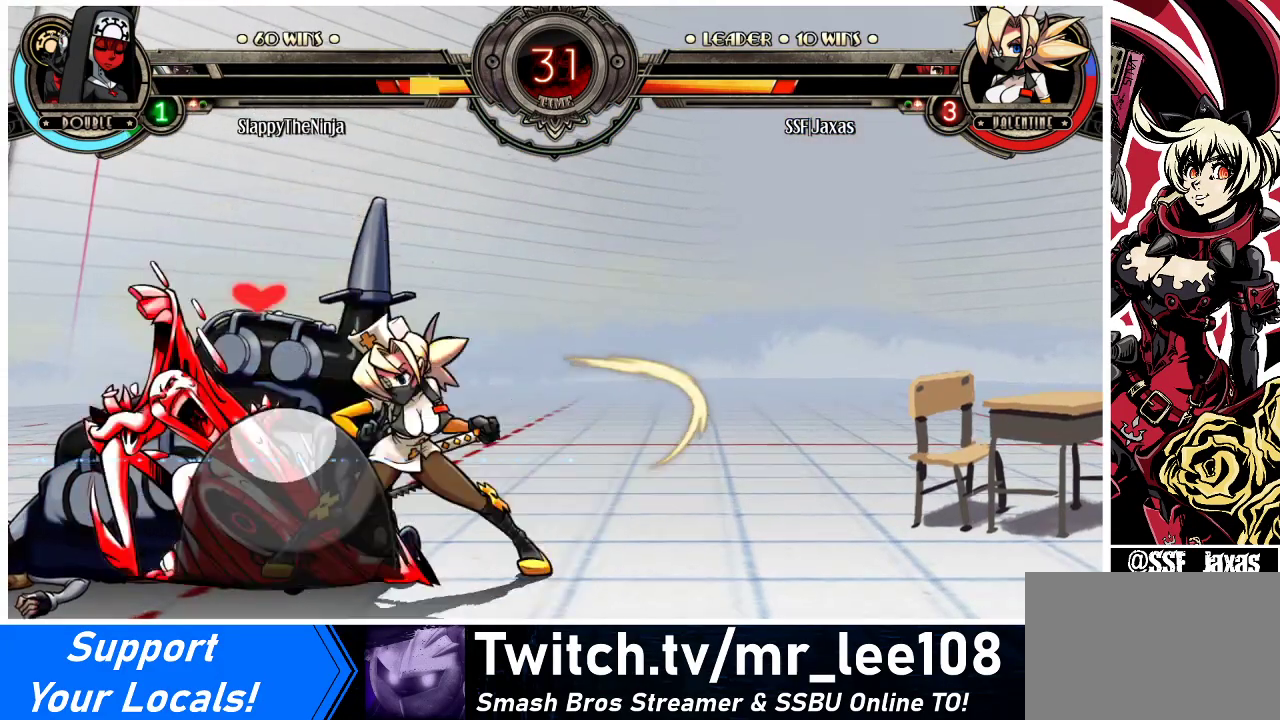
{"buttons": [], "events": [[100, "R2", "up"]]}